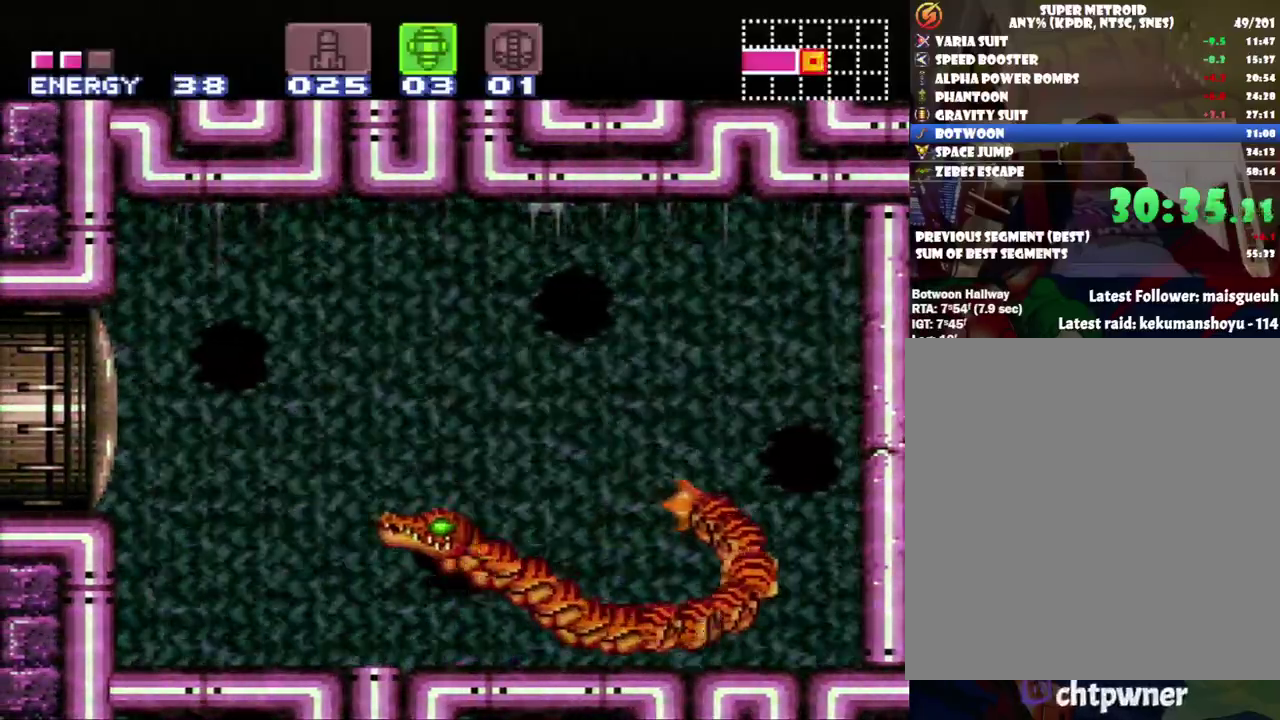
Gameplay with a controller (Nintendo layout); each line is a JSON object with the inputs held at the frame after it. "events" lists button and stick changes between this image and that frame as [ms after this image, input, new state], when the widget could be followed in between. Not read: L3 R3.
{"buttons": ["DPAD_UP"], "events": [[33, "DPAD_LEFT", "down"], [433, "DPAD_UP", "down"], [483, "DPAD_LEFT", "up"]]}
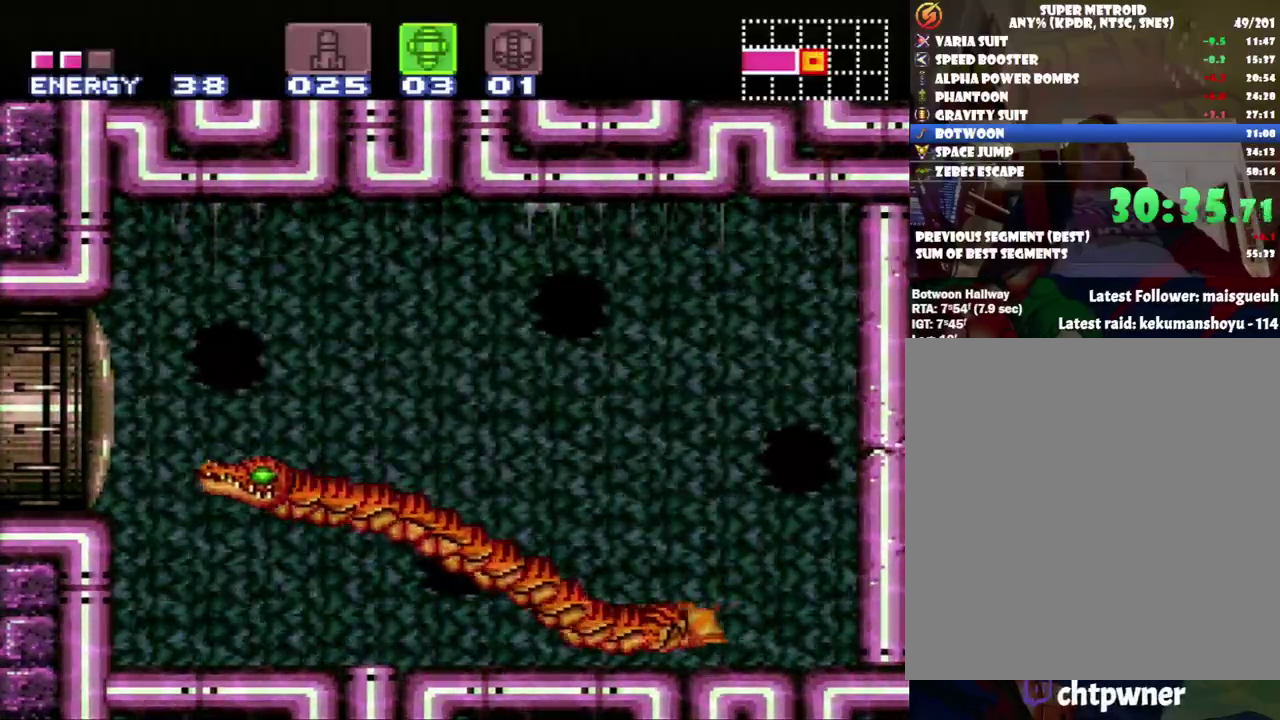
{"buttons": ["DPAD_LEFT"], "events": [[33, "DPAD_LEFT", "down"], [67, "Y", "down"], [100, "DPAD_LEFT", "up"], [150, "Y", "up"], [283, "DPAD_UP", "up"], [383, "DPAD_LEFT", "down"]]}
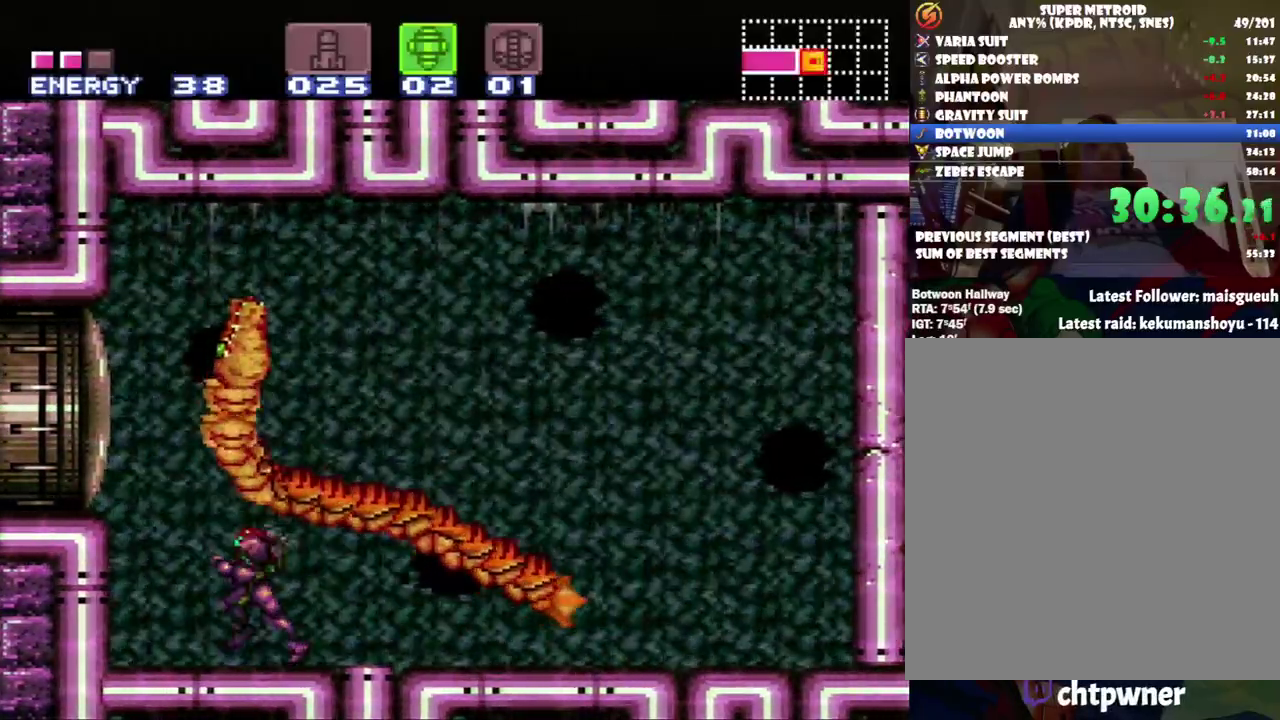
{"buttons": [], "events": [[350, "DPAD_LEFT", "up"], [433, "DPAD_RIGHT", "down"], [500, "DPAD_RIGHT", "up"]]}
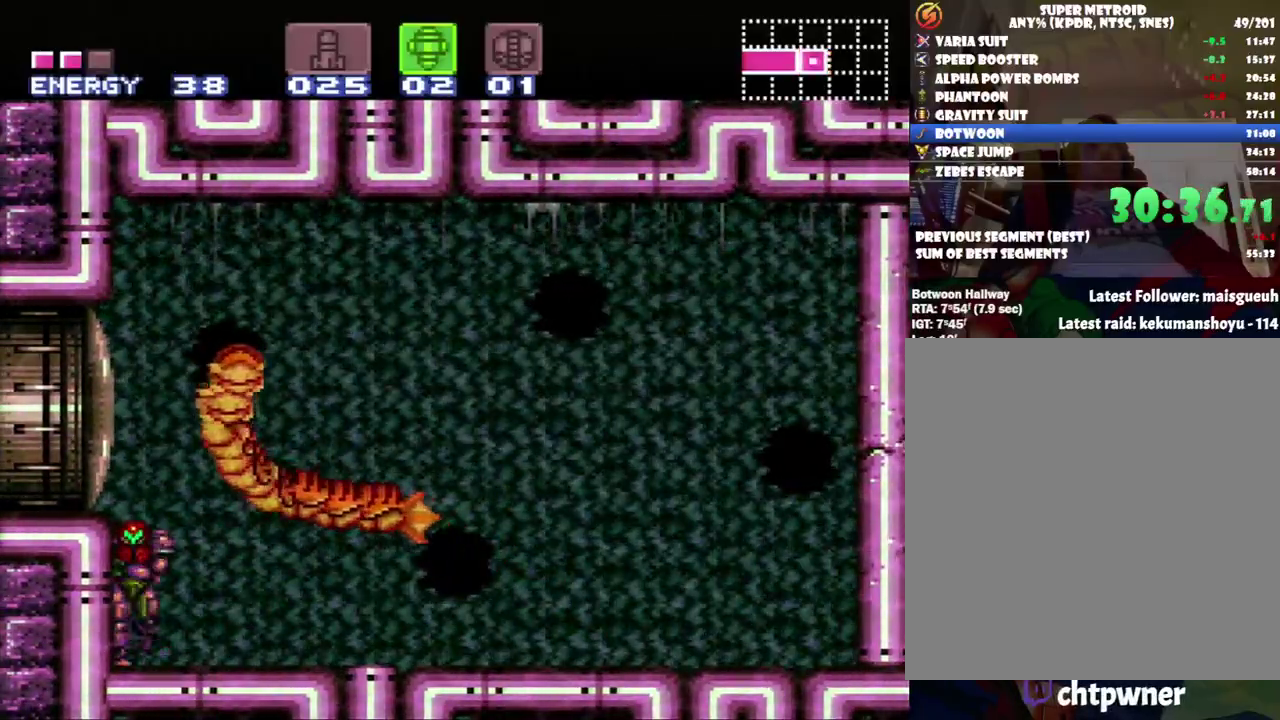
{"buttons": ["Y"], "events": [[250, "SELECT", "down"], [417, "SELECT", "up"], [417, "Y", "down"]]}
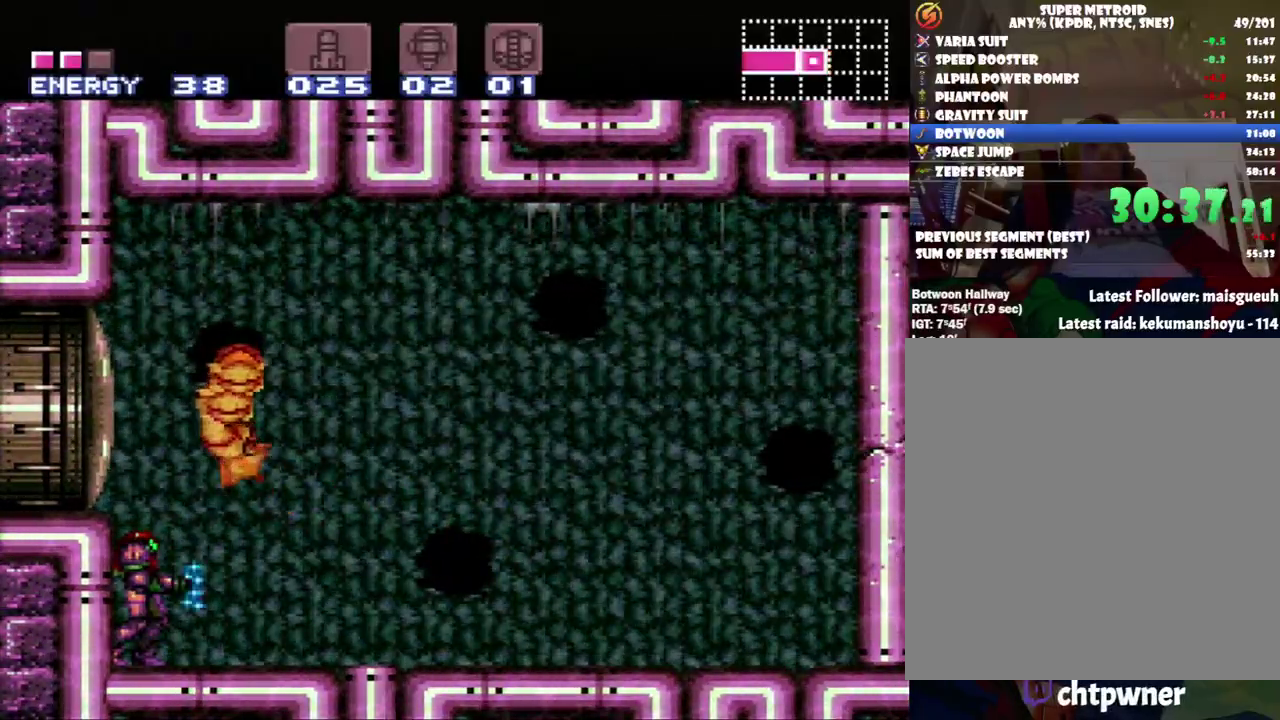
{"buttons": ["Y"], "events": []}
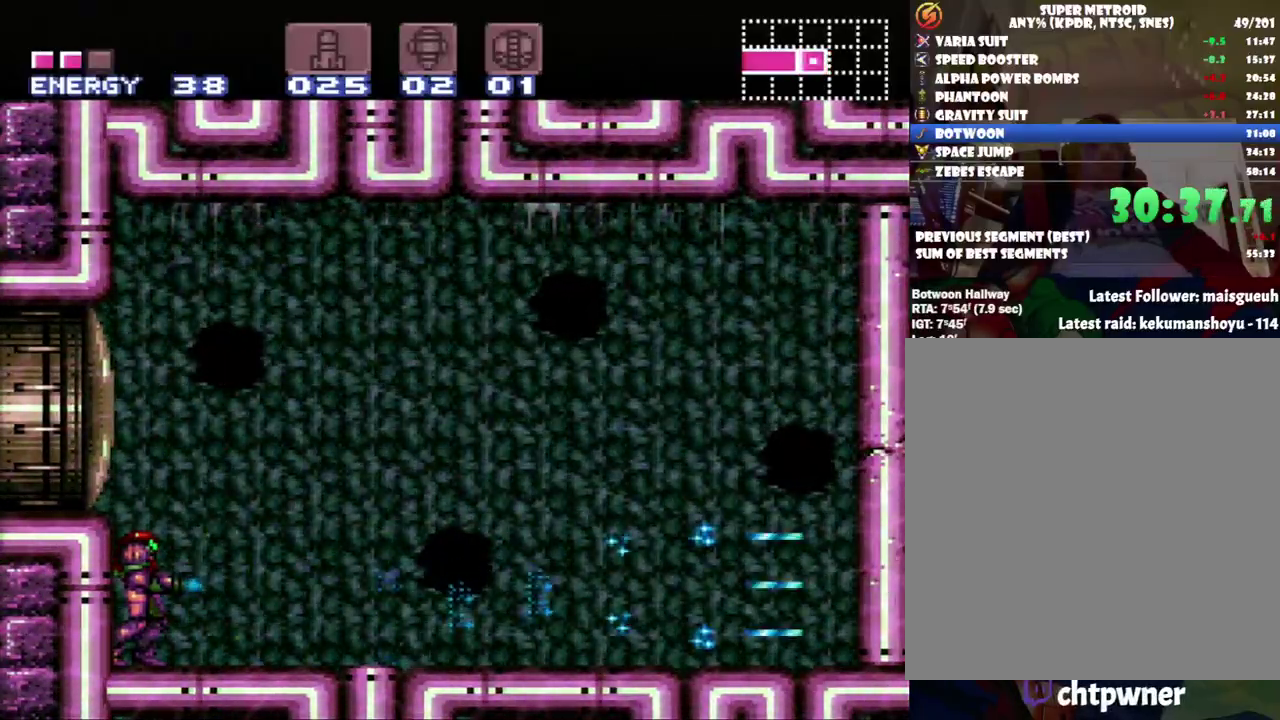
{"buttons": ["Y"], "events": []}
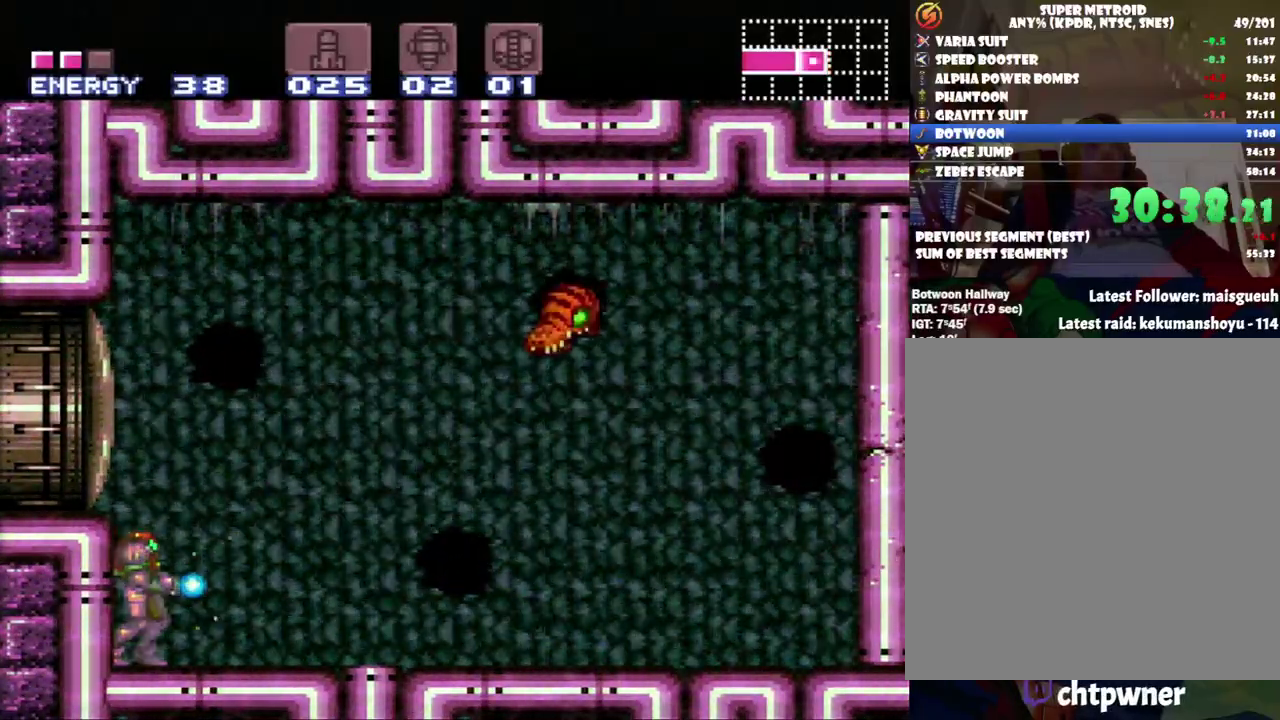
{"buttons": [], "events": [[100, "B", "down"], [417, "B", "up"], [467, "Y", "up"]]}
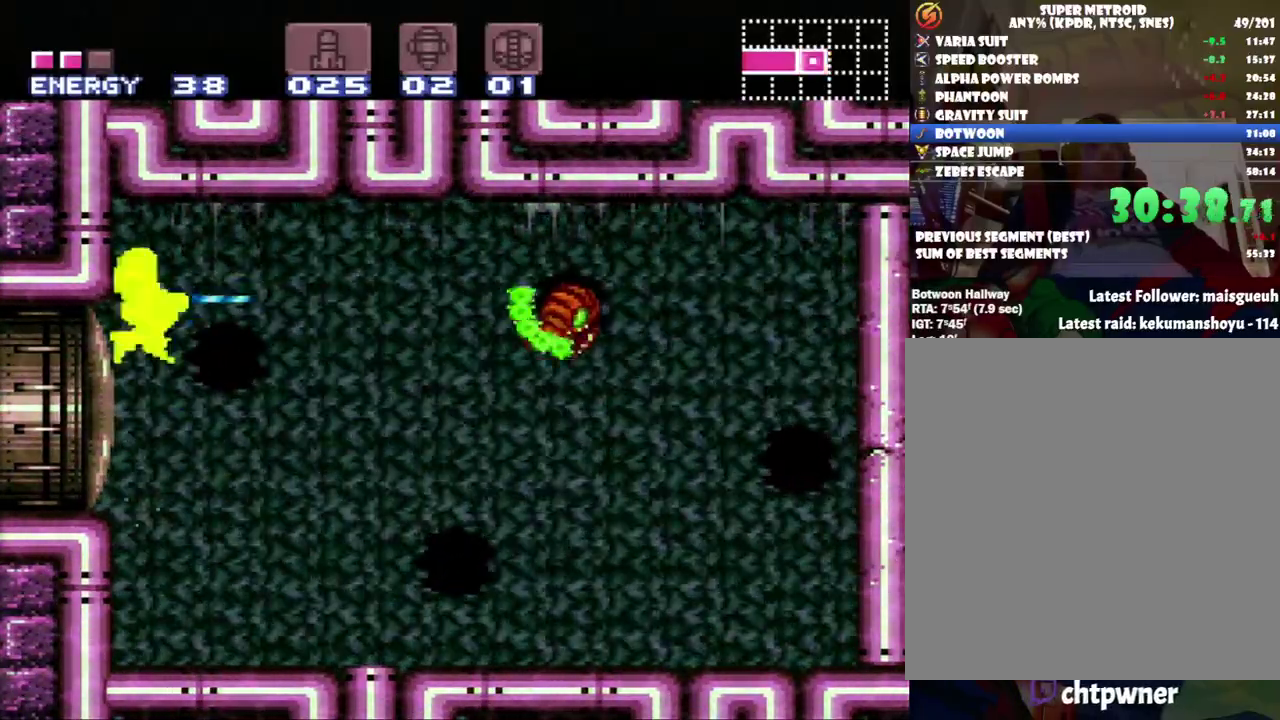
{"buttons": ["Y"], "events": [[33, "Y", "down"]]}
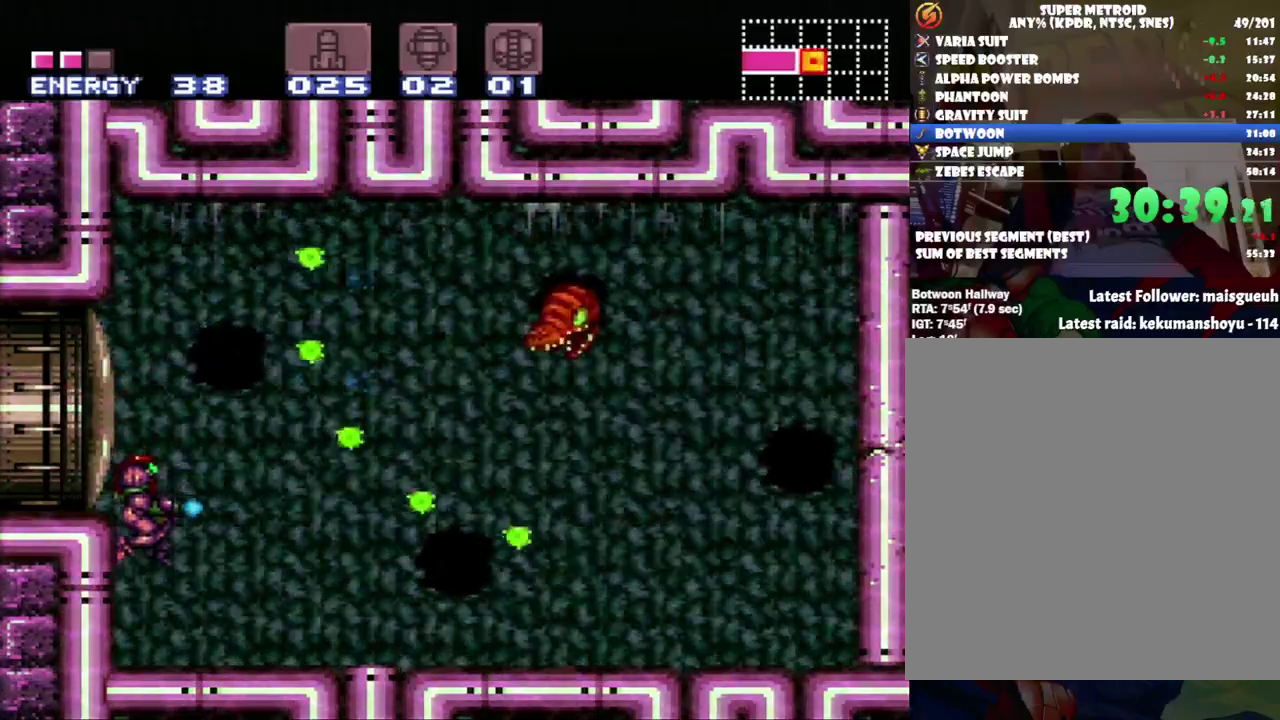
{"buttons": ["Y"], "events": [[317, "B", "down"], [450, "B", "up"]]}
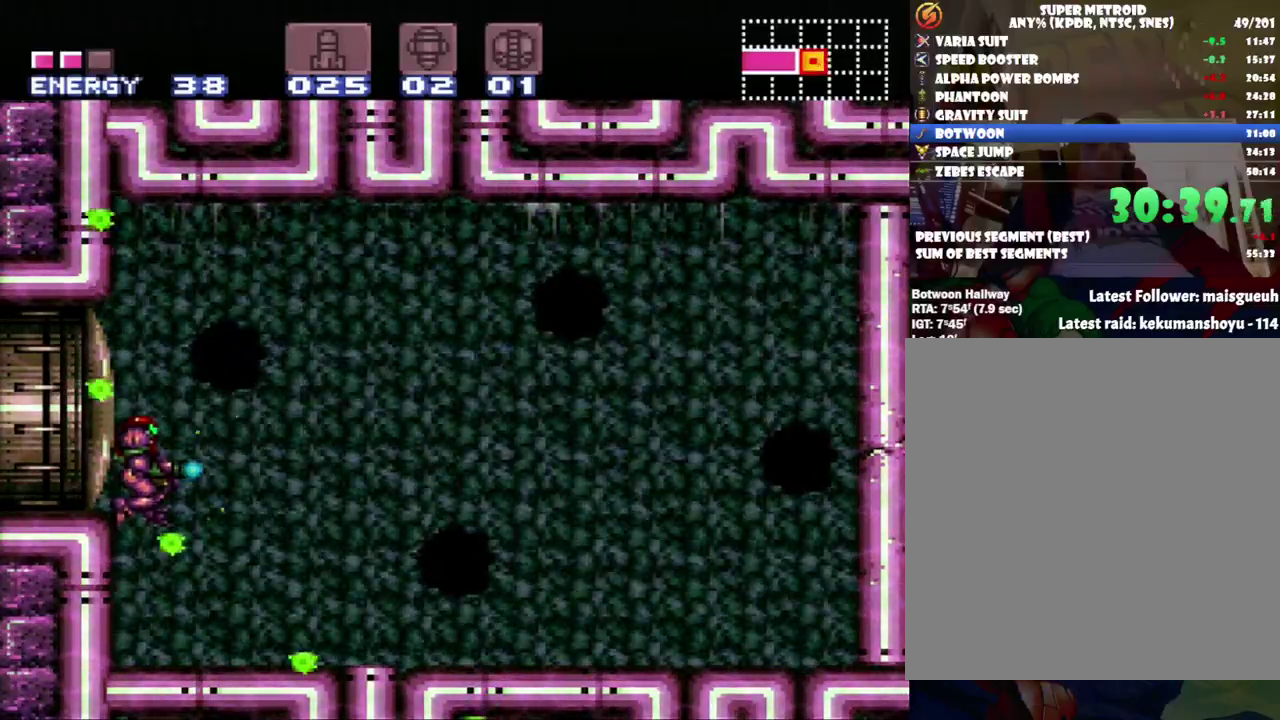
{"buttons": ["Y"], "events": []}
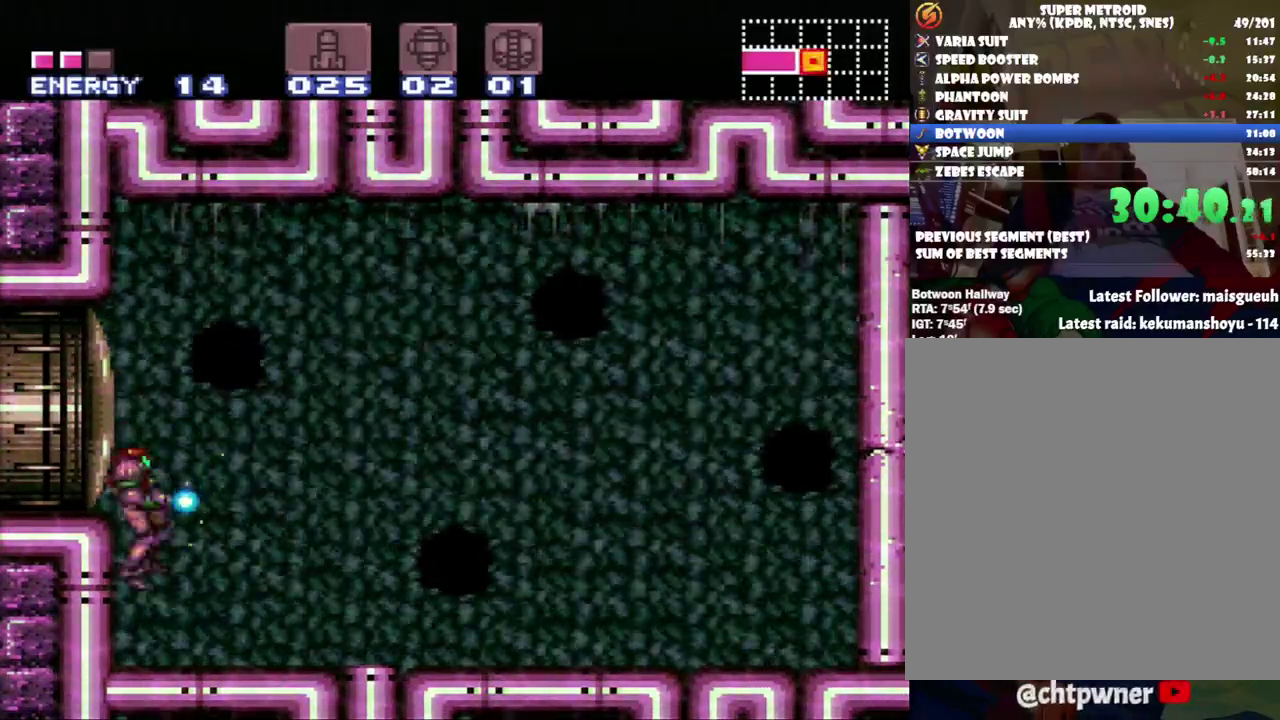
{"buttons": ["Y"], "events": []}
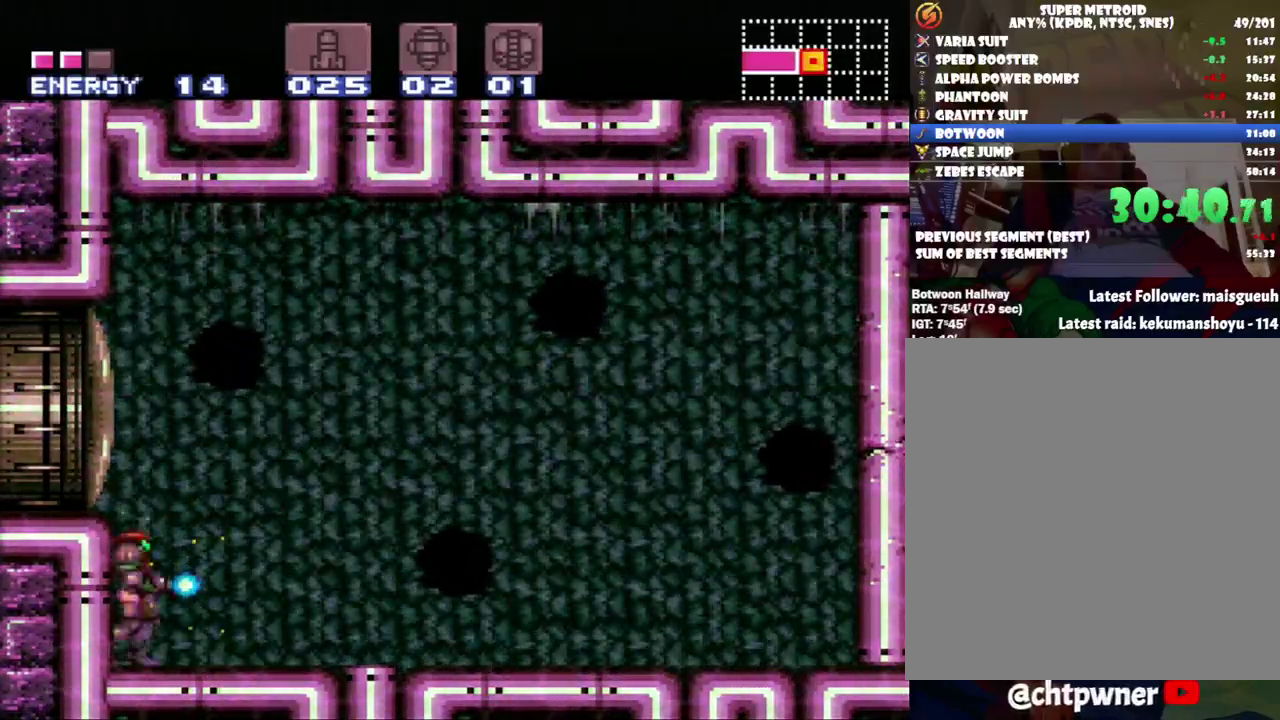
{"buttons": ["Y"], "events": []}
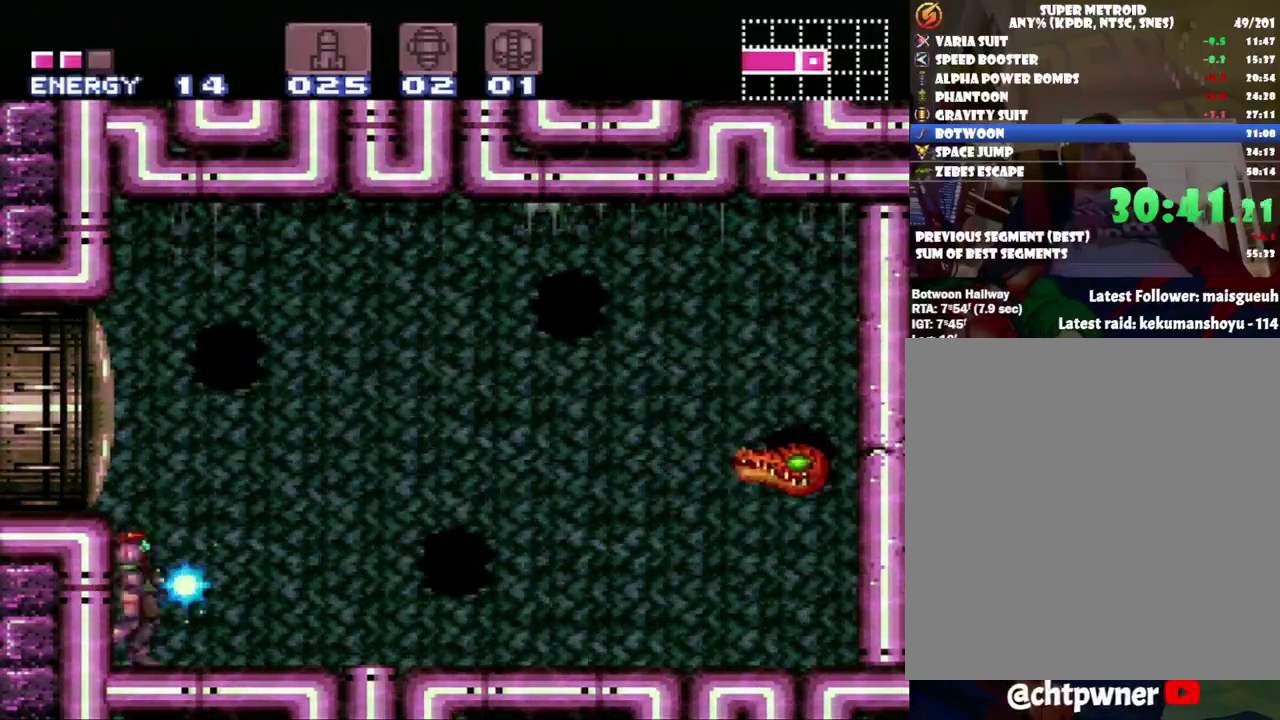
{"buttons": ["Y"], "events": [[217, "B", "down"], [367, "B", "up"], [433, "Y", "up"], [500, "Y", "down"]]}
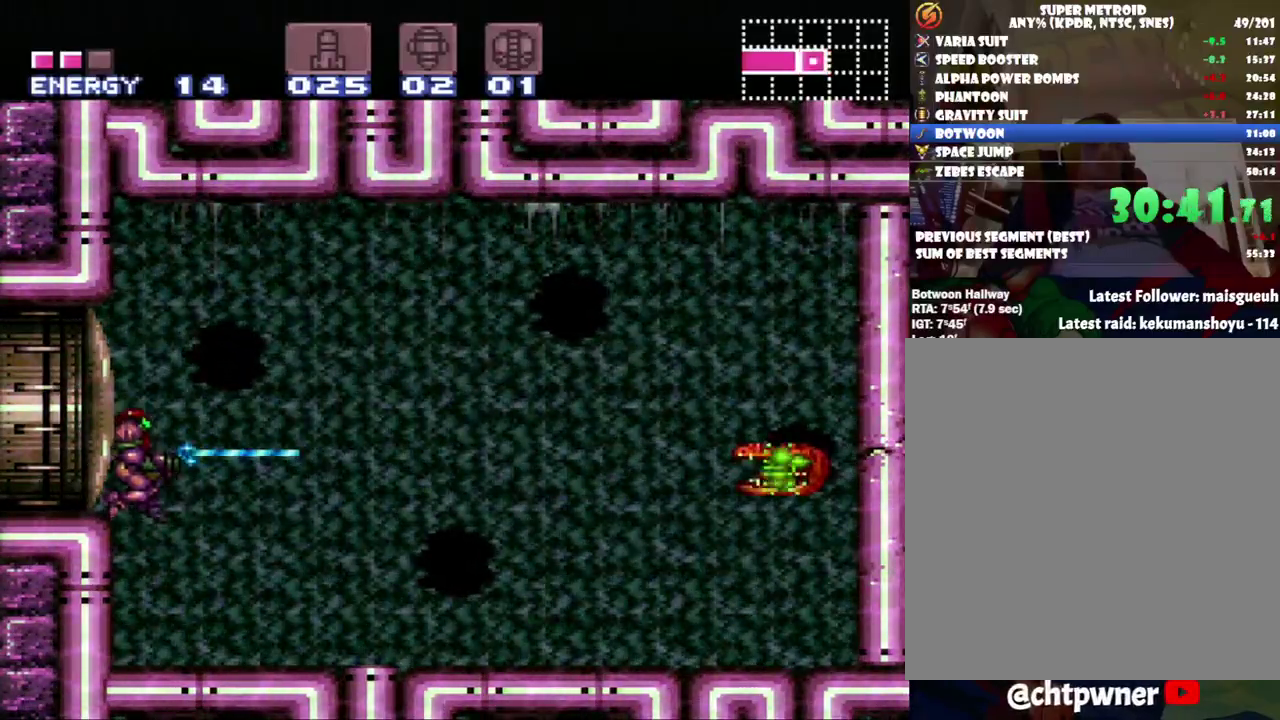
{"buttons": ["Y"], "events": []}
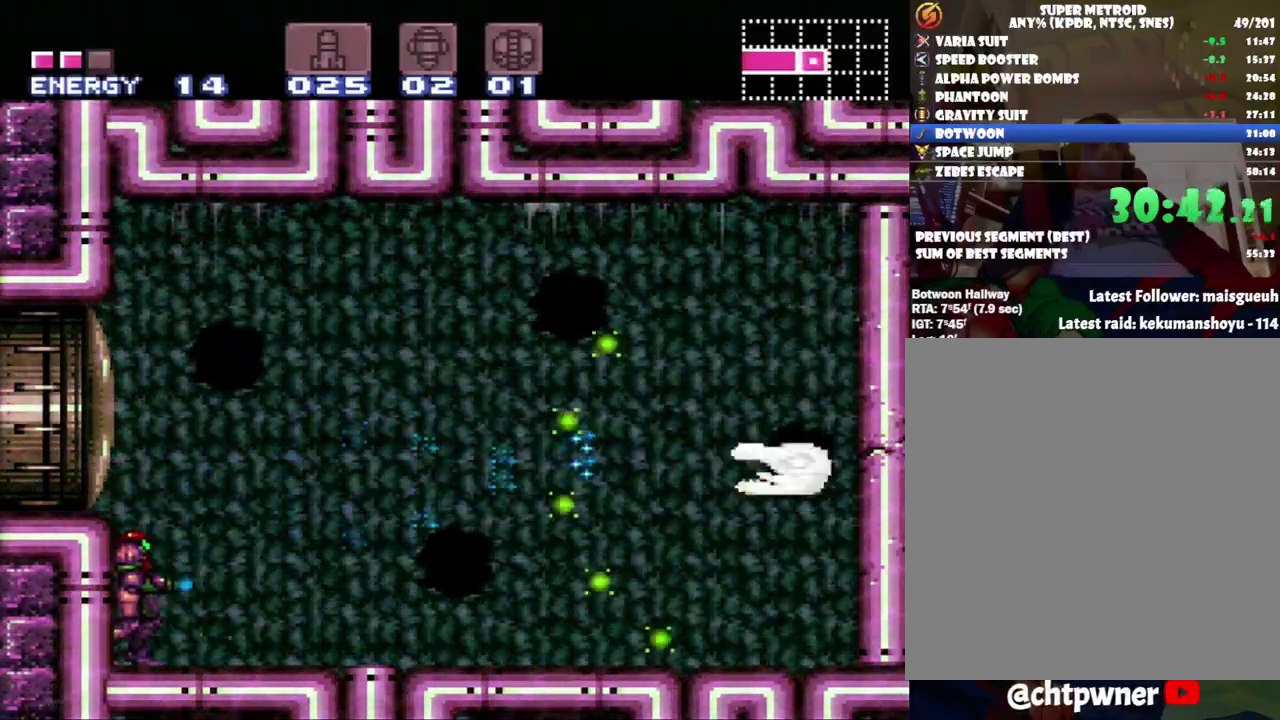
{"buttons": ["Y"], "events": []}
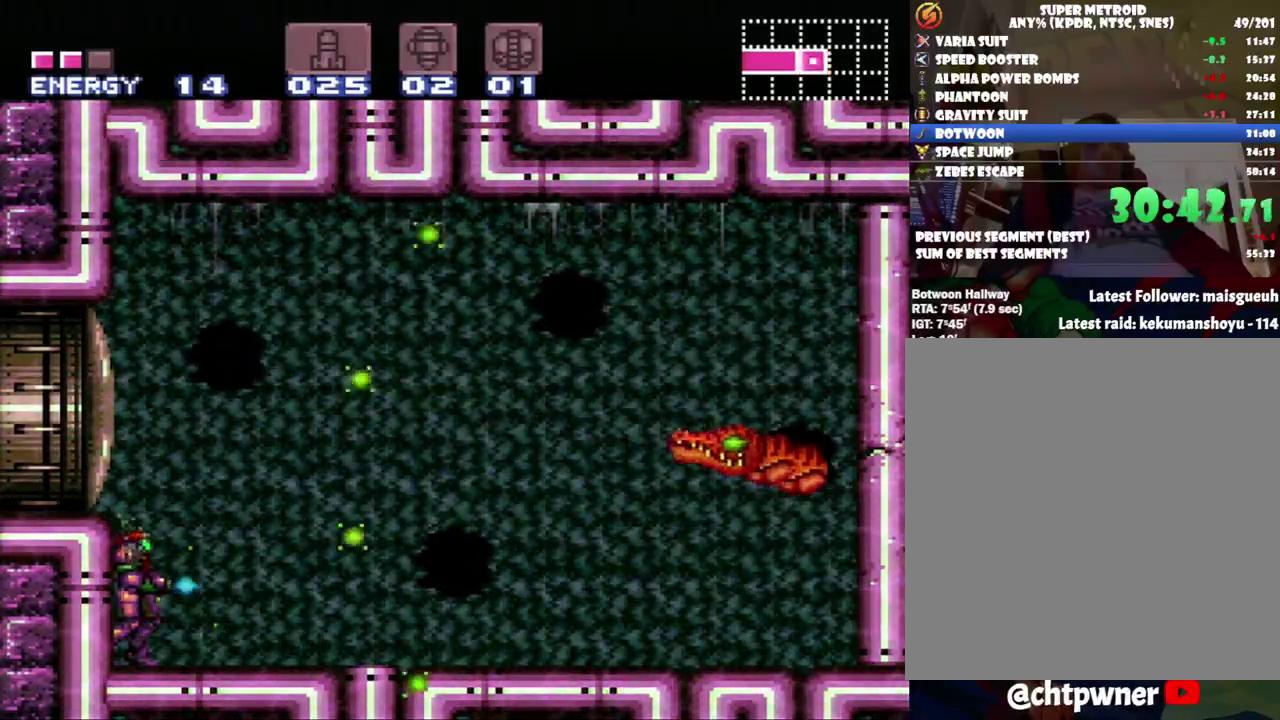
{"buttons": ["Y"], "events": [[100, "B", "down"], [300, "B", "up"], [350, "Y", "up"], [417, "Y", "down"]]}
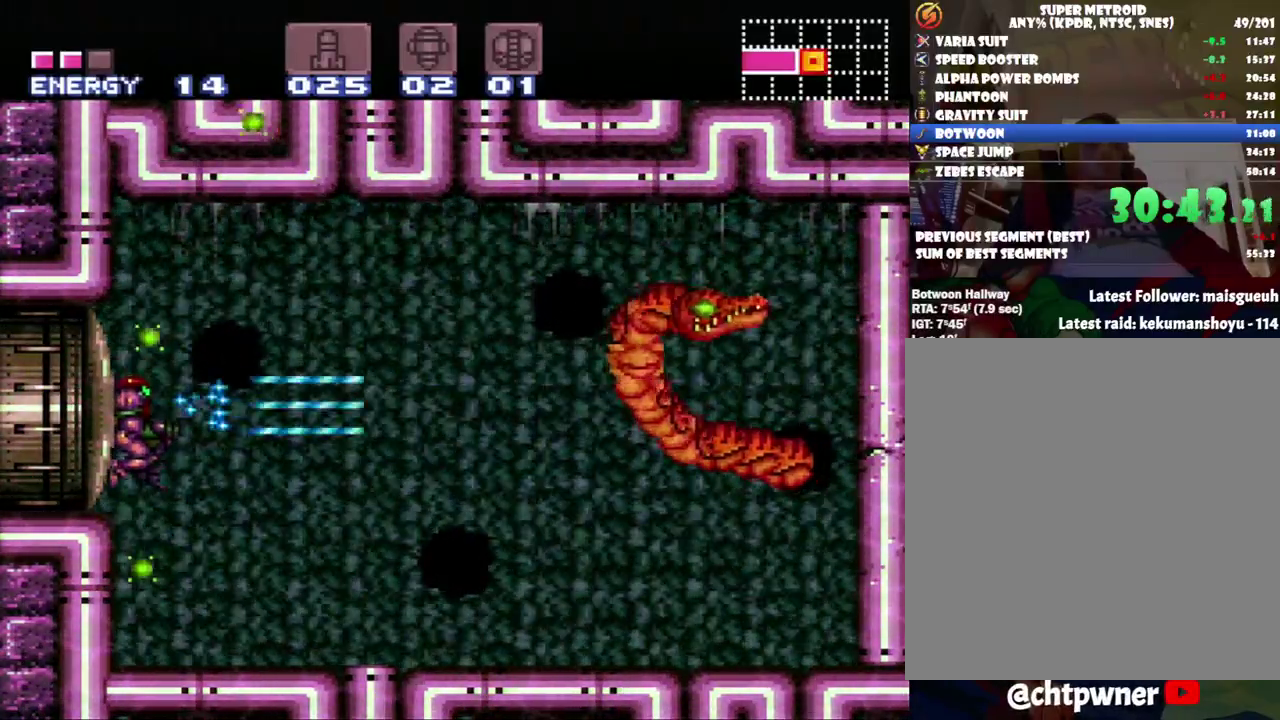
{"buttons": ["Y"], "events": []}
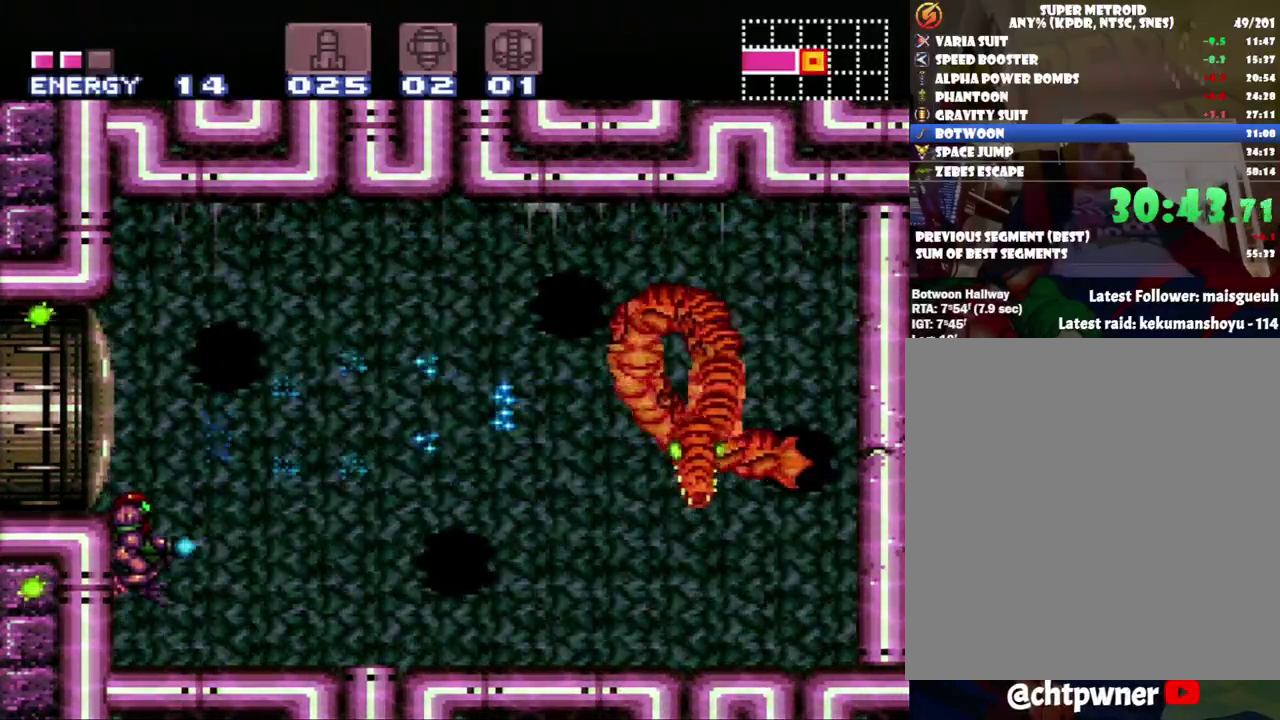
{"buttons": ["Y"], "events": []}
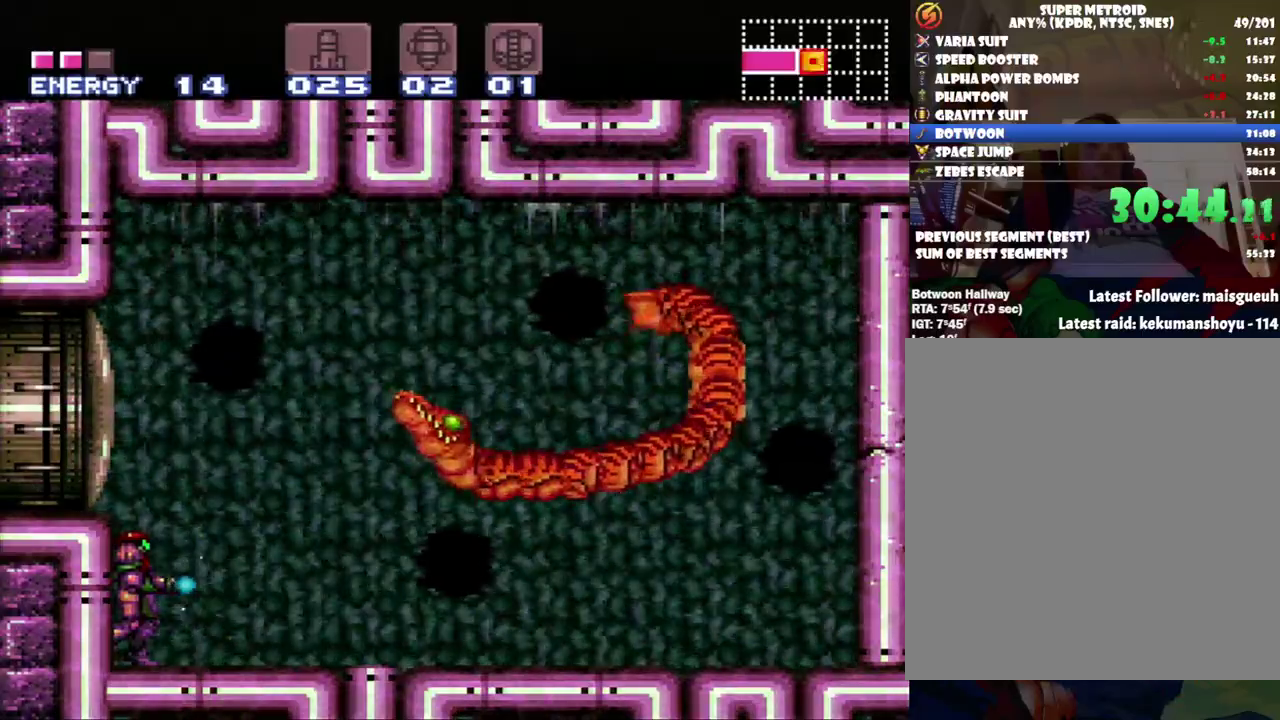
{"buttons": ["Y"], "events": [[150, "B", "down"], [500, "B", "up"]]}
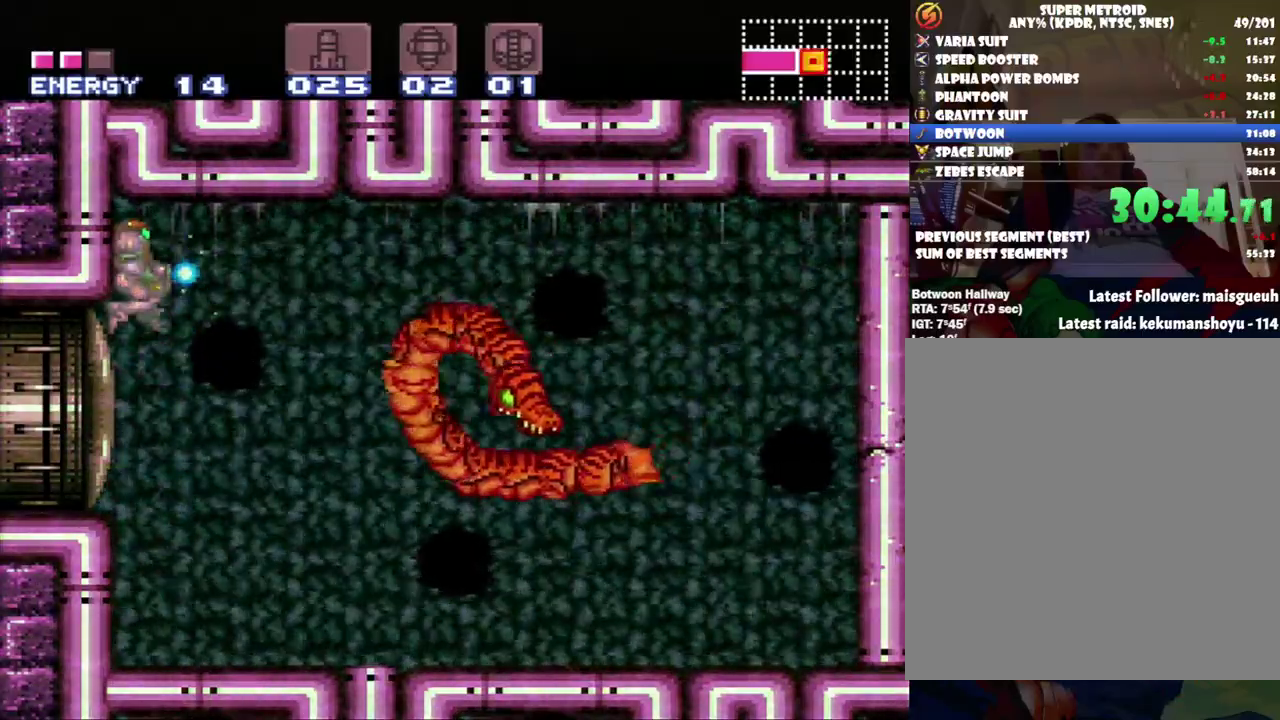
{"buttons": ["Y"], "events": []}
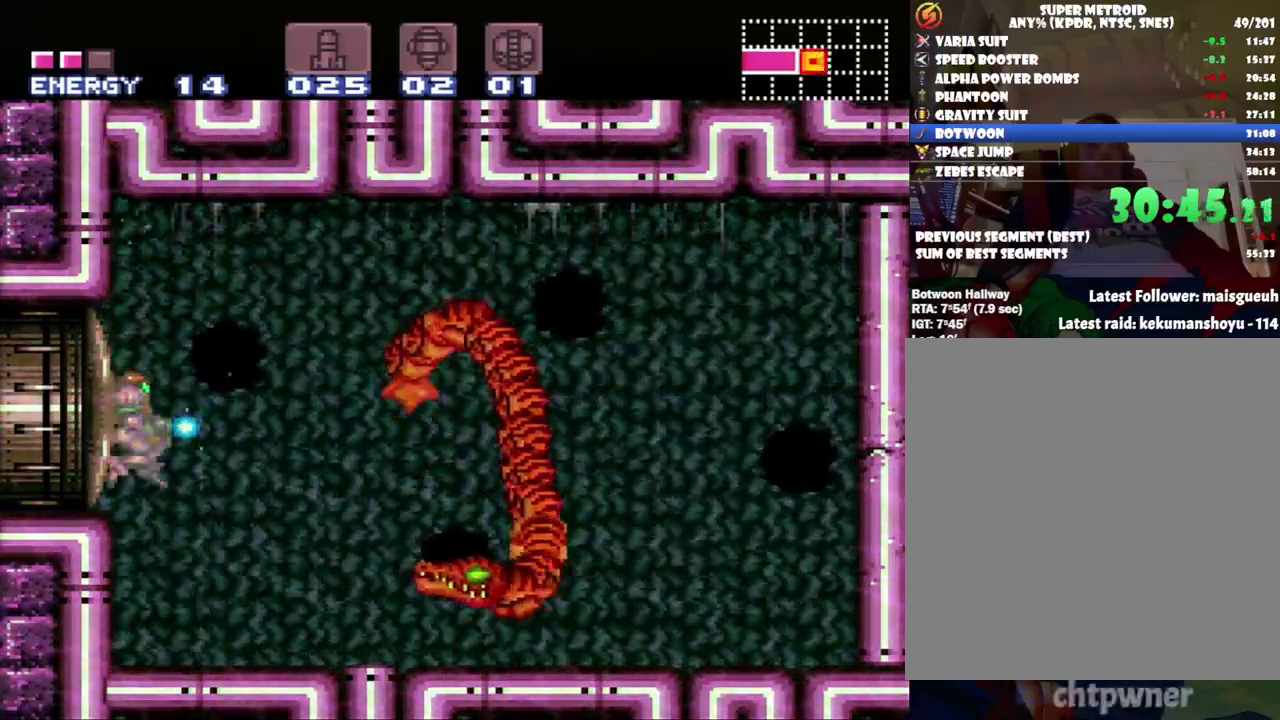
{"buttons": ["Y"], "events": [[167, "Y", "up"], [233, "Y", "down"]]}
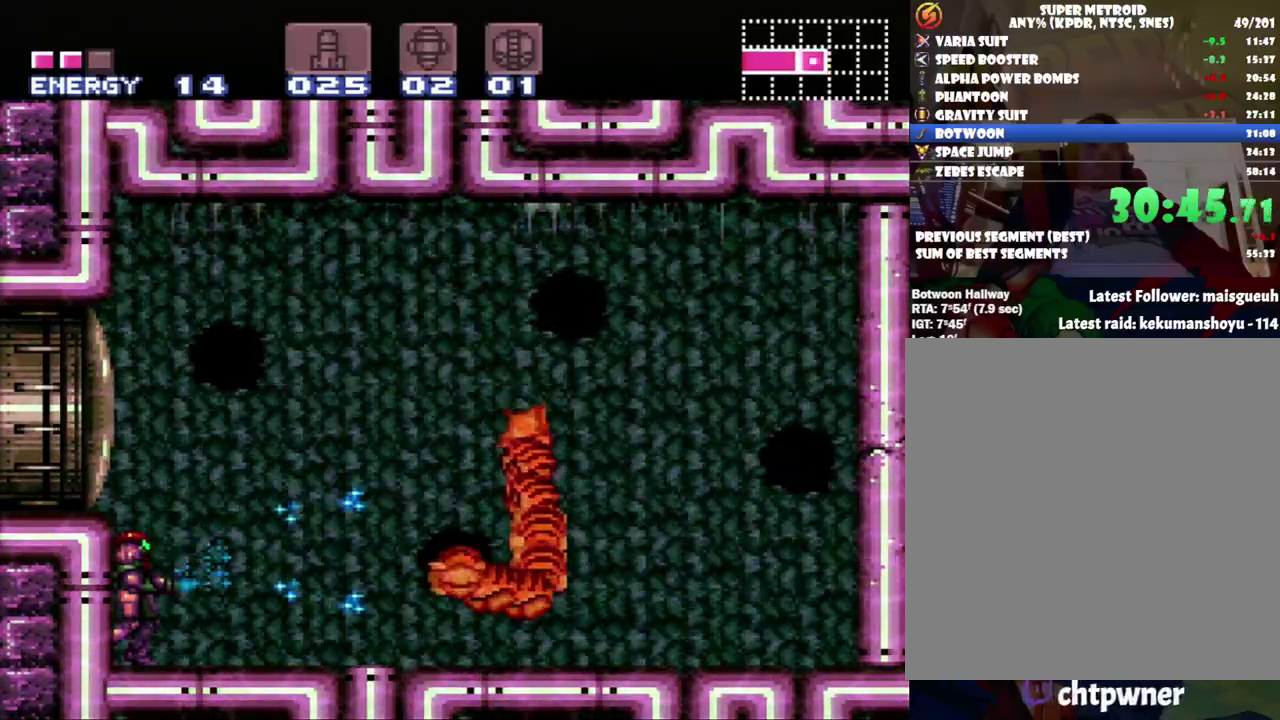
{"buttons": ["Y"], "events": []}
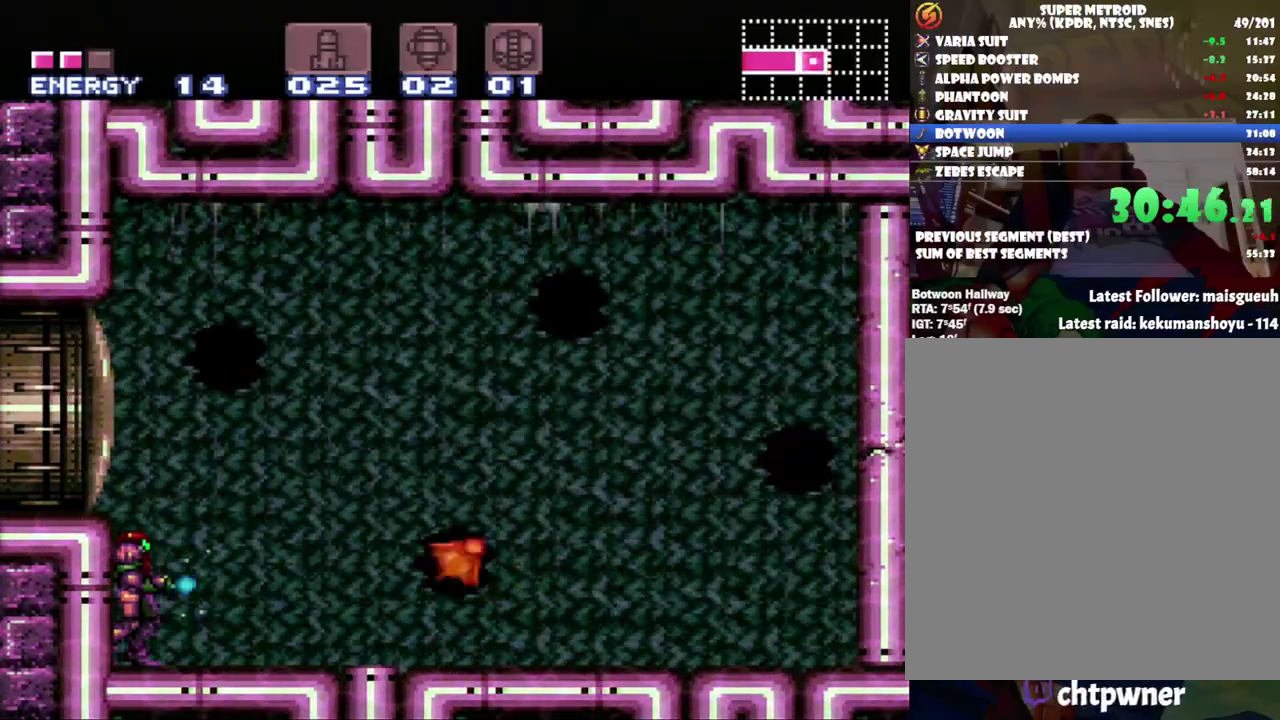
{"buttons": [], "events": [[383, "B", "down"], [467, "B", "up"], [467, "Y", "up"]]}
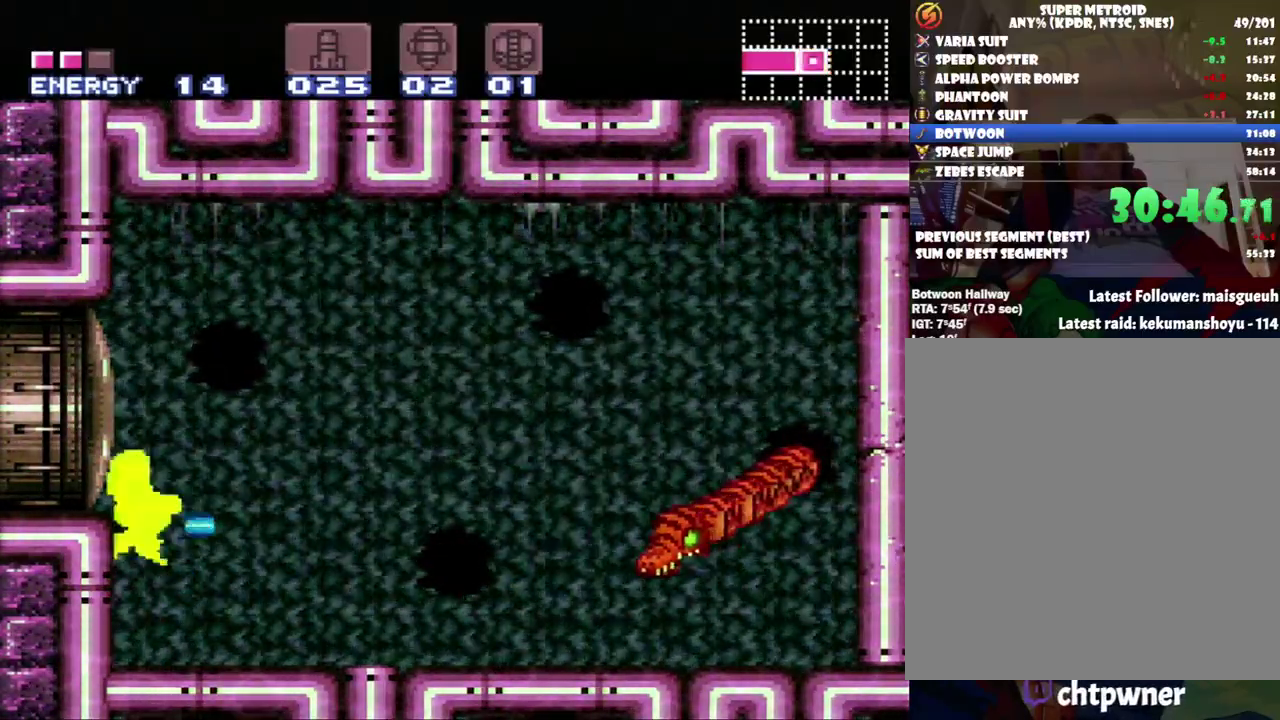
{"buttons": ["Y"], "events": [[33, "Y", "down"]]}
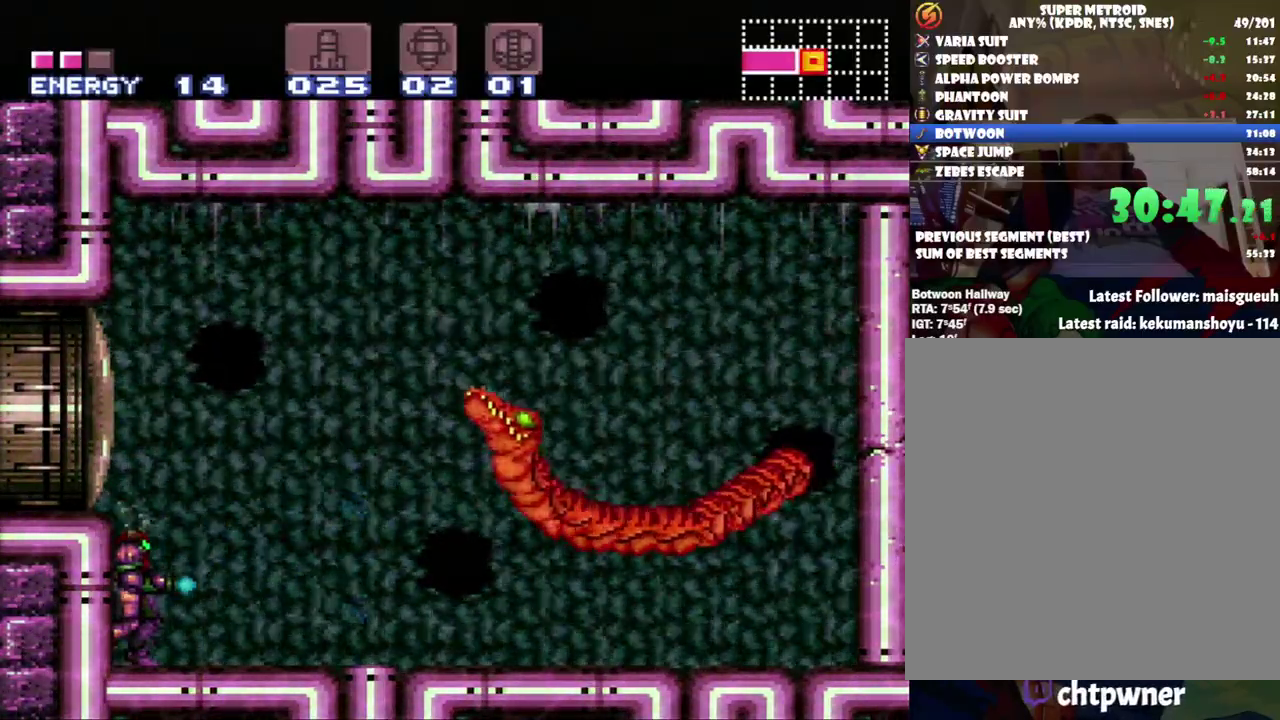
{"buttons": ["Y"], "events": []}
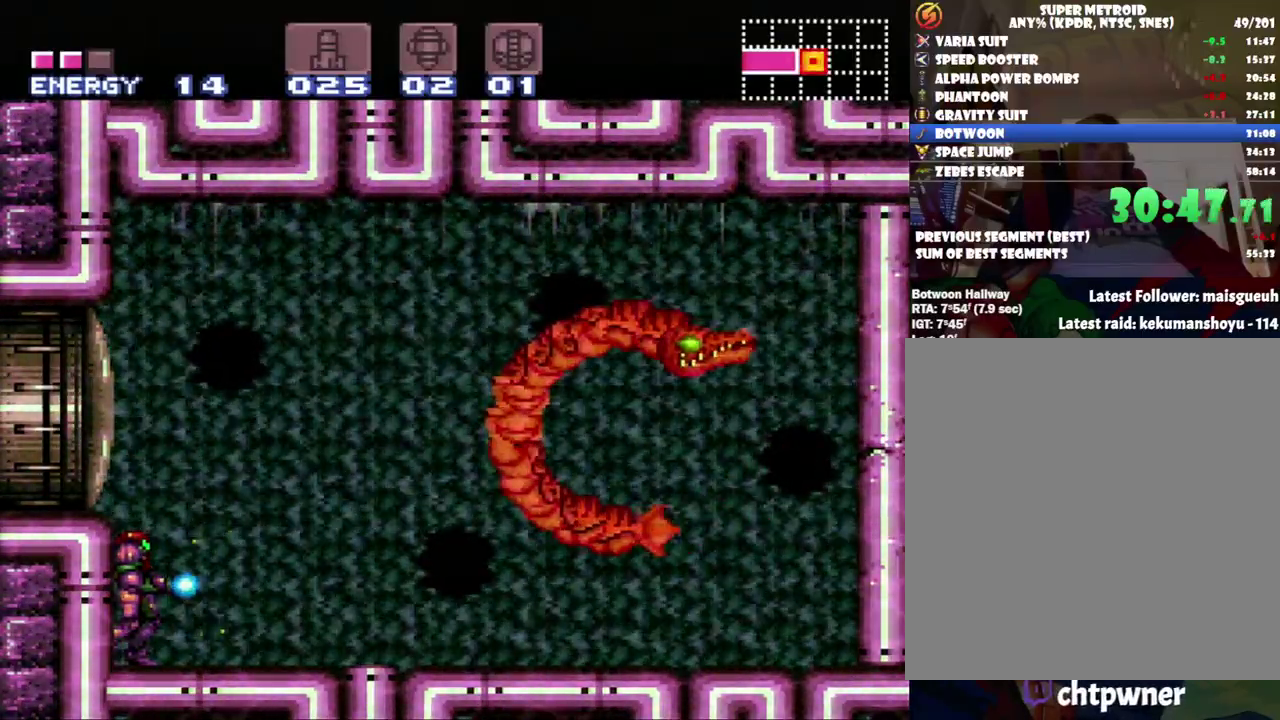
{"buttons": ["Y"], "events": [[67, "B", "down"], [217, "B", "up"], [217, "Y", "up"], [283, "Y", "down"]]}
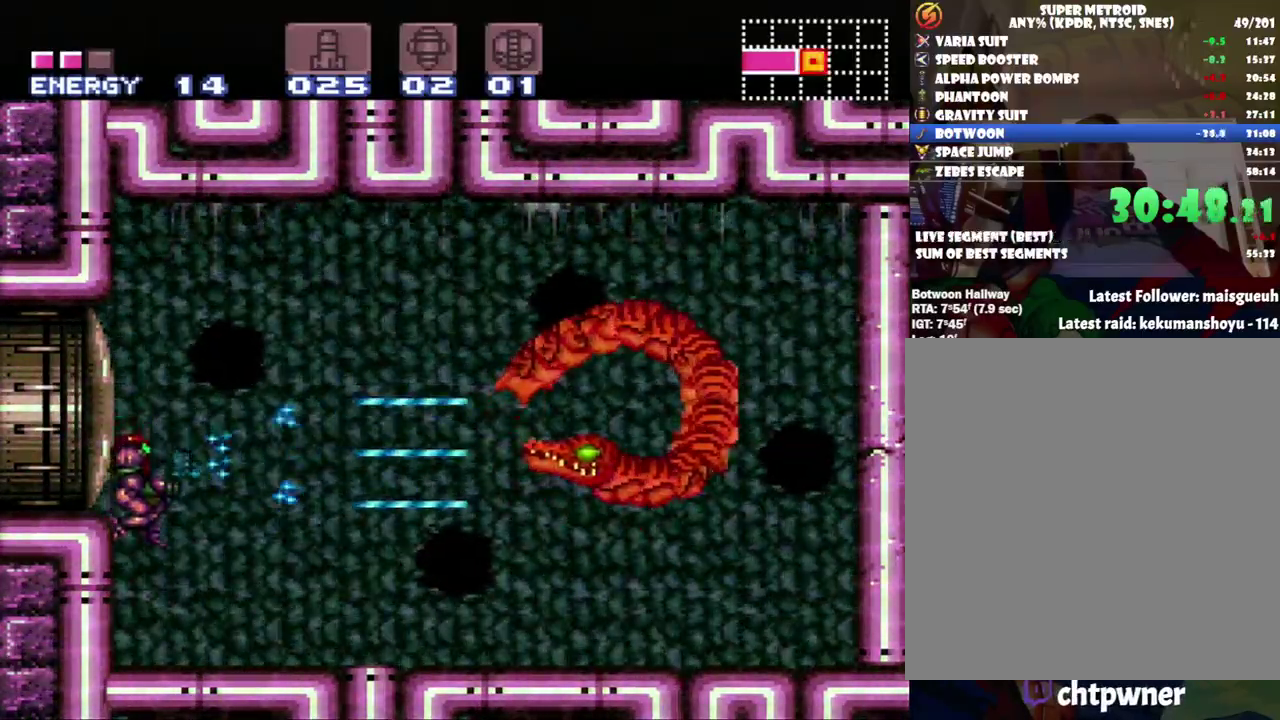
{"buttons": ["Y"], "events": []}
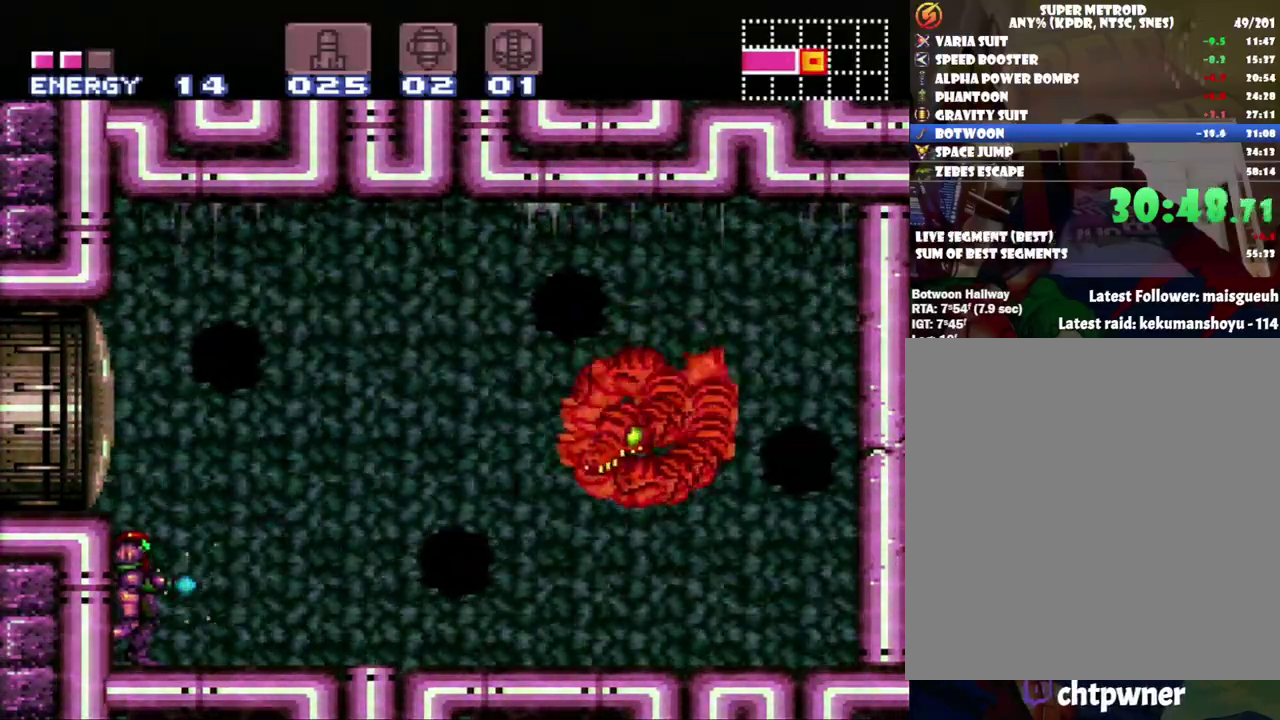
{"buttons": ["B", "Y"], "events": [[167, "B", "down"]]}
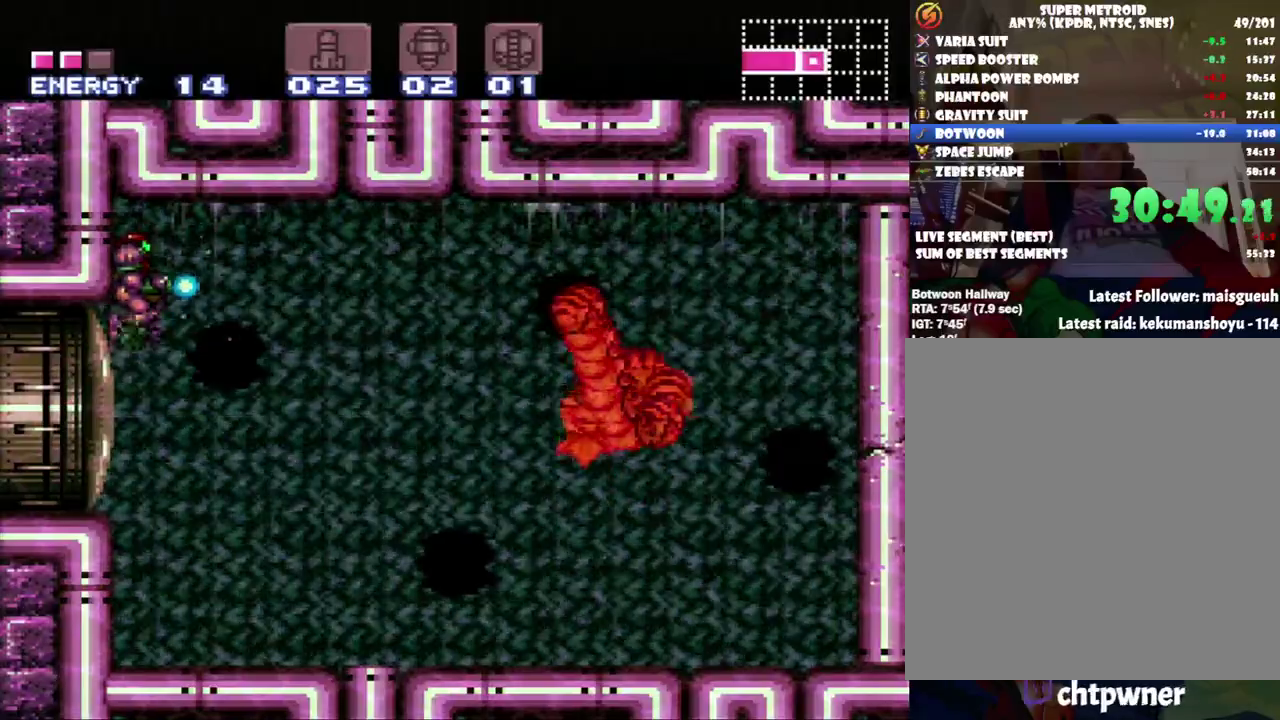
{"buttons": ["Y"], "events": [[33, "B", "up"]]}